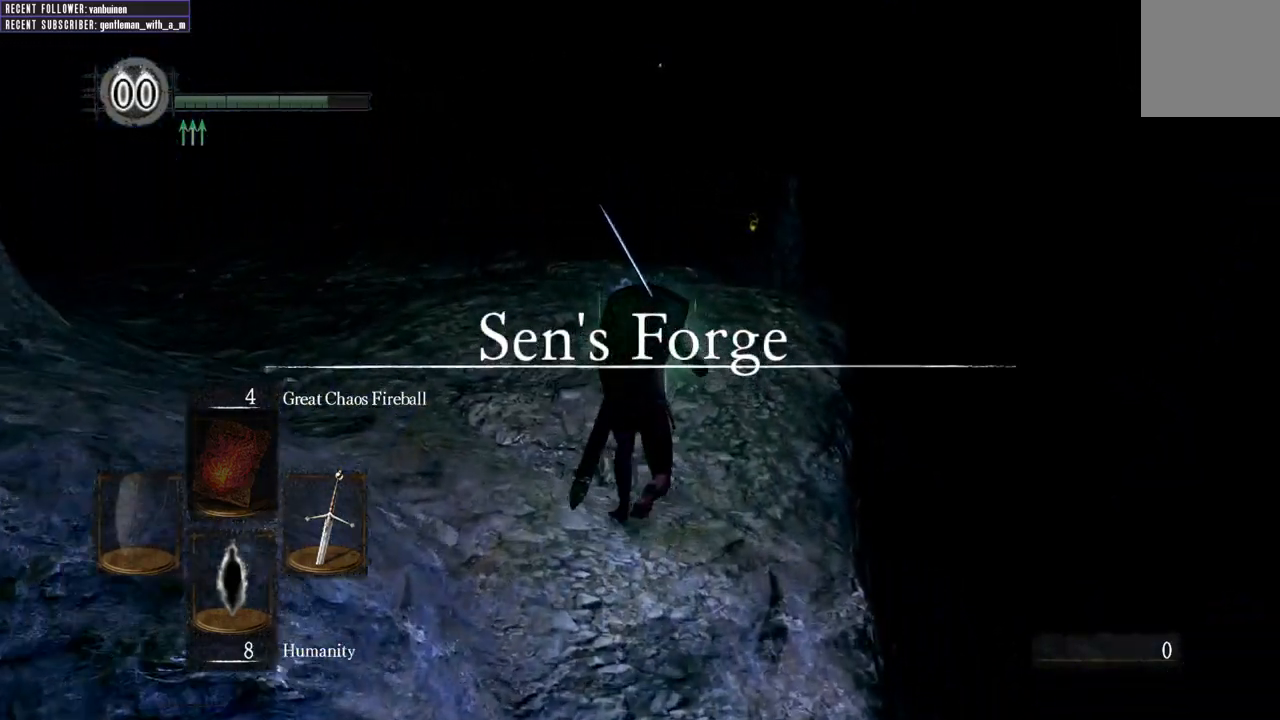
Gameplay with a controller (Xbox layout); each line is a JSON object with the inputs held at the frame after it. "events" lists button and stick changes between this image and that frame as [ms after this image, input, new state], when the widget could be followed in between. Not read: L3.
{"buttons": ["B"], "left_stick": "up", "right_stick": "center", "events": [[33, "right_stick", "up"], [300, "right_stick", "center"]]}
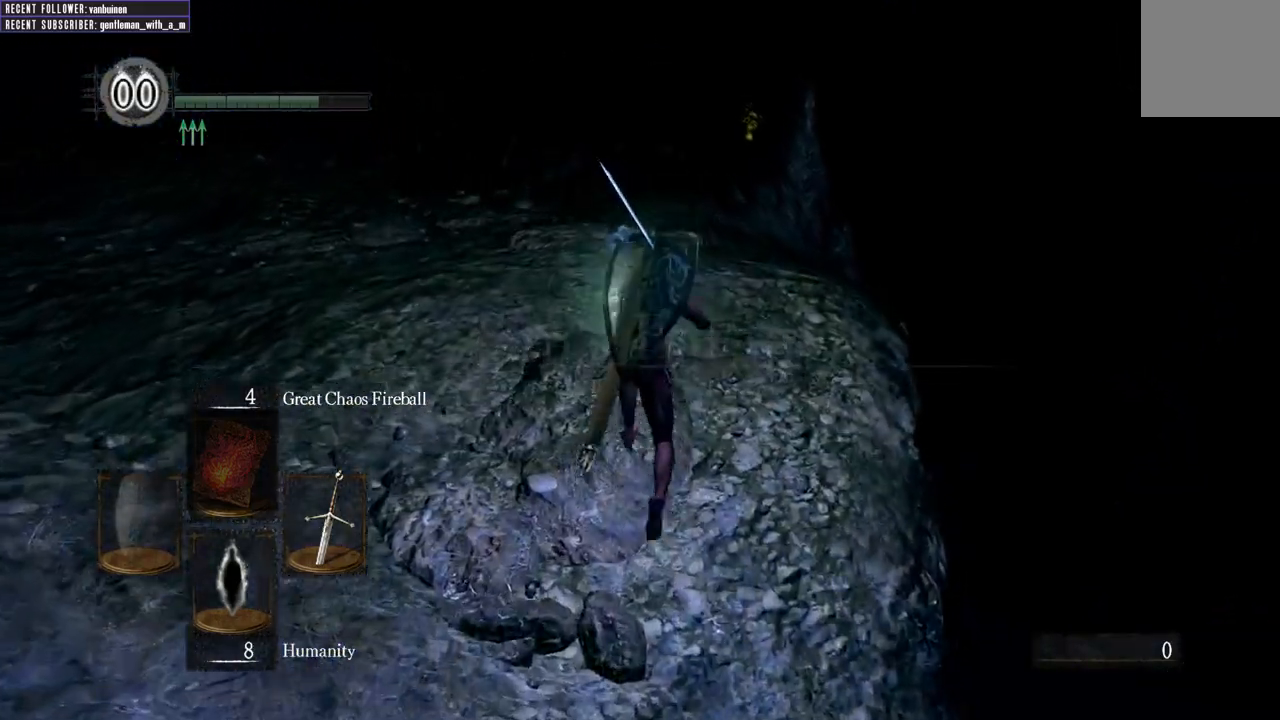
{"buttons": ["B"], "left_stick": "up", "right_stick": "up-right", "events": [[417, "right_stick", "up-right"]]}
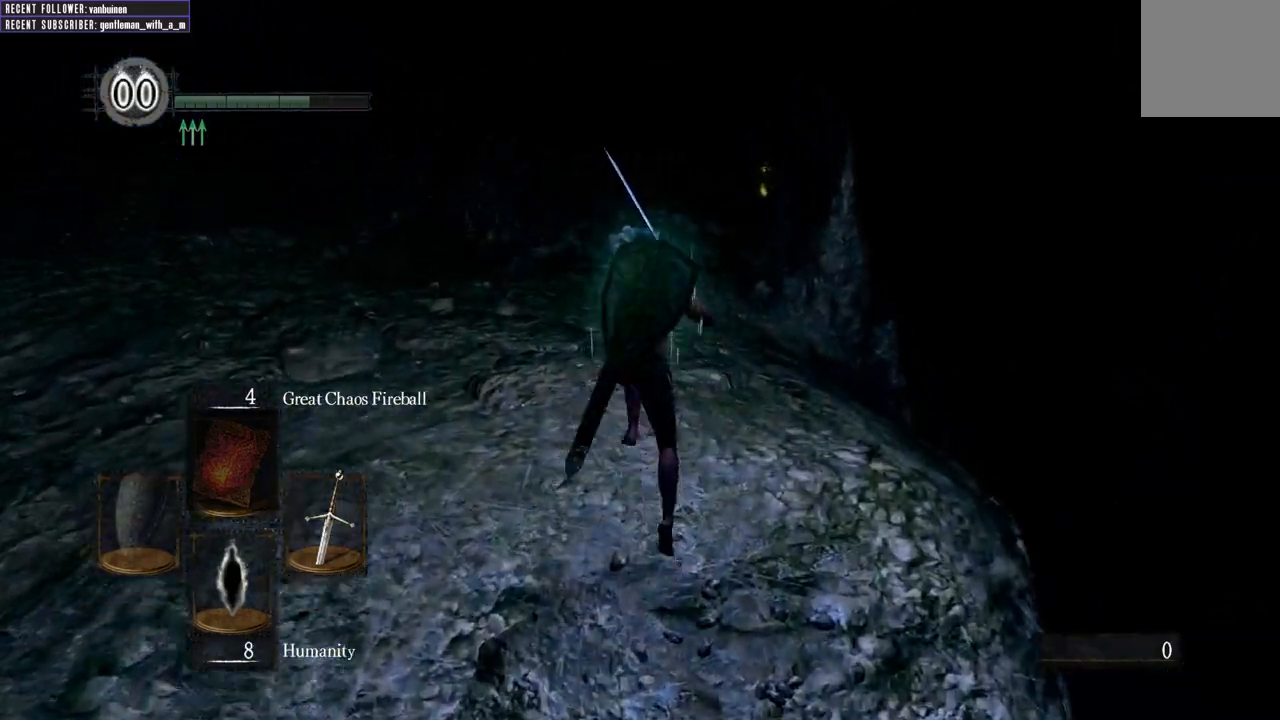
{"buttons": ["B"], "left_stick": "up", "right_stick": "up-right", "events": [[133, "right_stick", "center"], [450, "right_stick", "up-right"]]}
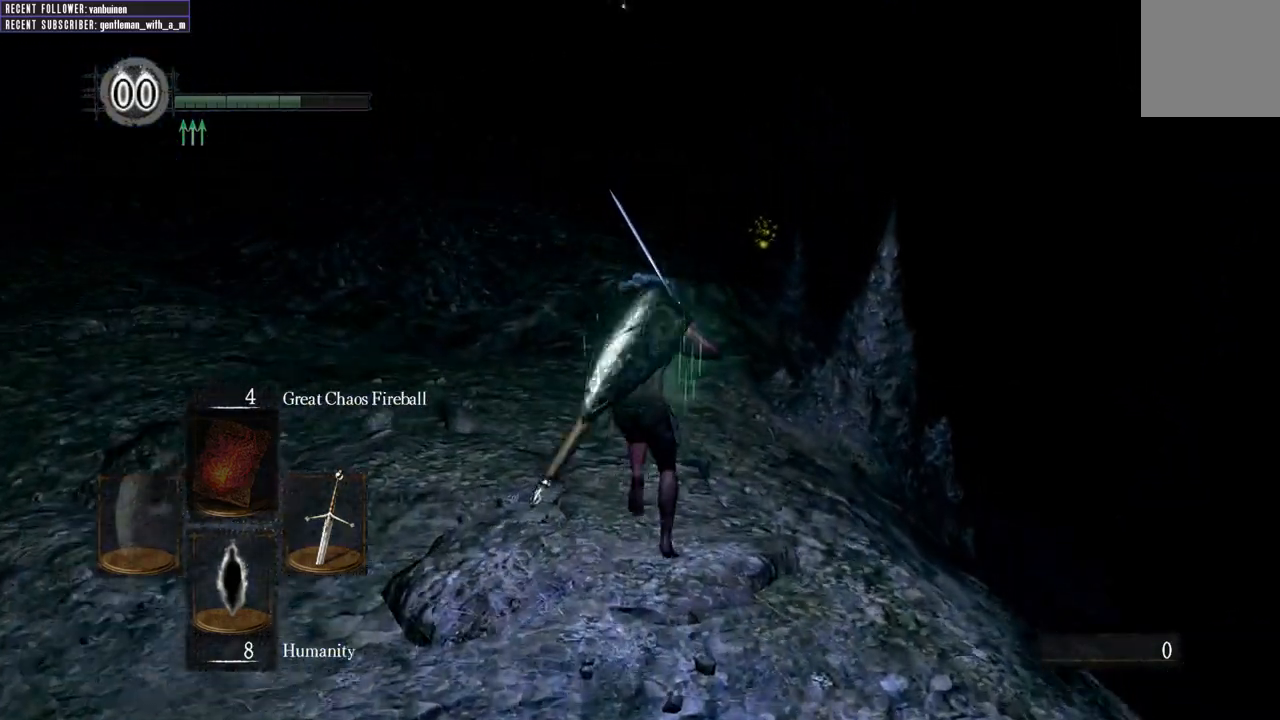
{"buttons": [], "left_stick": "up", "right_stick": "center", "events": [[100, "right_stick", "center"], [267, "B", "up"]]}
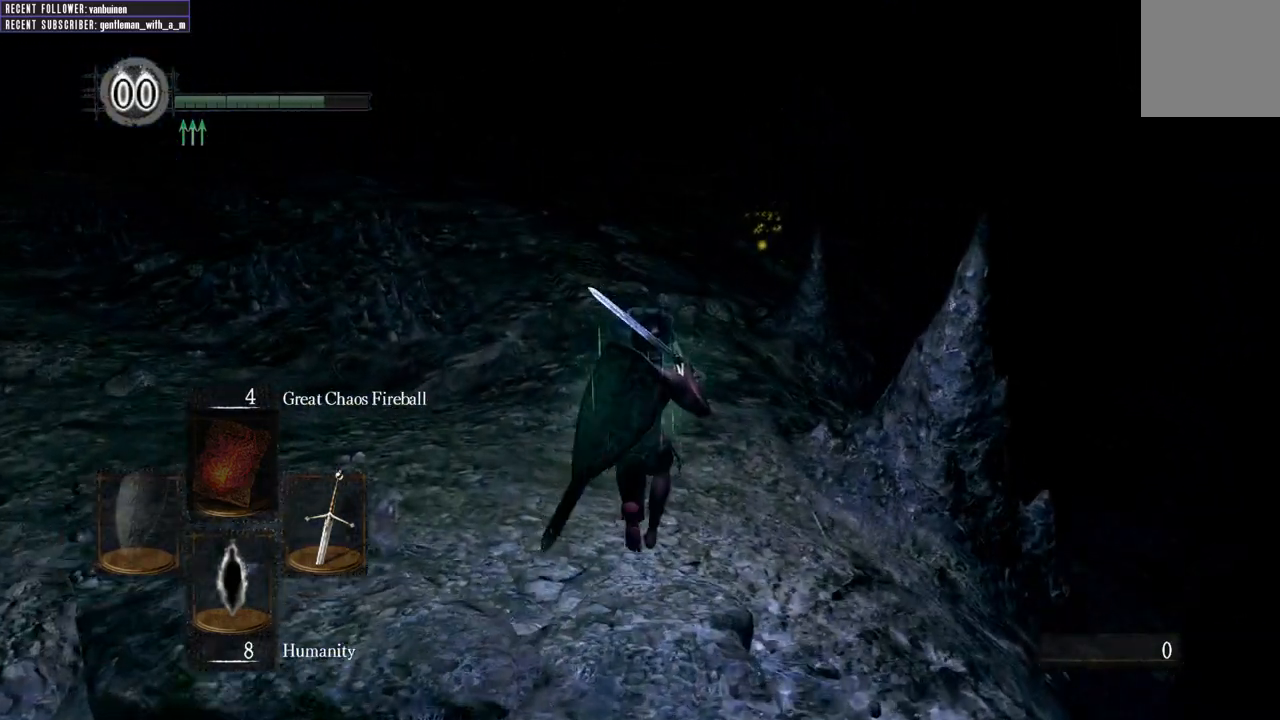
{"buttons": ["B"], "left_stick": "up", "right_stick": "center", "events": [[67, "B", "down"], [183, "right_stick", "up-right"], [383, "right_stick", "center"]]}
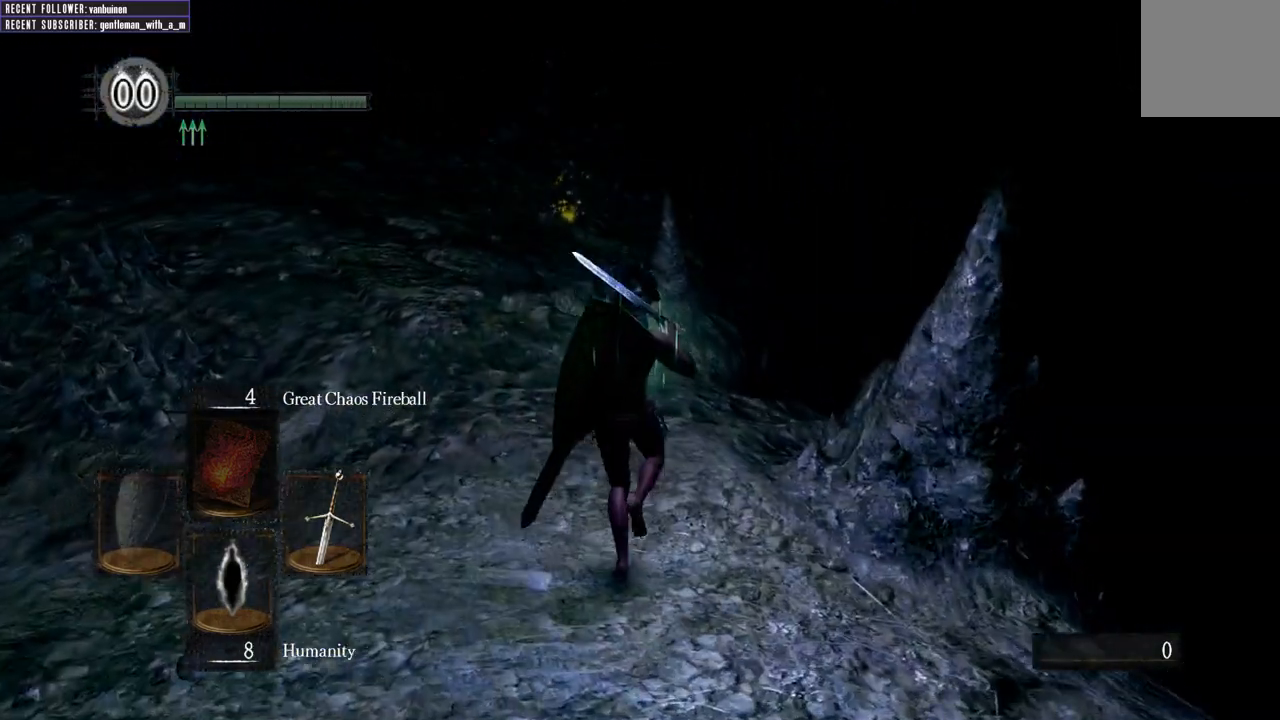
{"buttons": ["B"], "left_stick": "up", "right_stick": "up", "events": [[200, "right_stick", "up"]]}
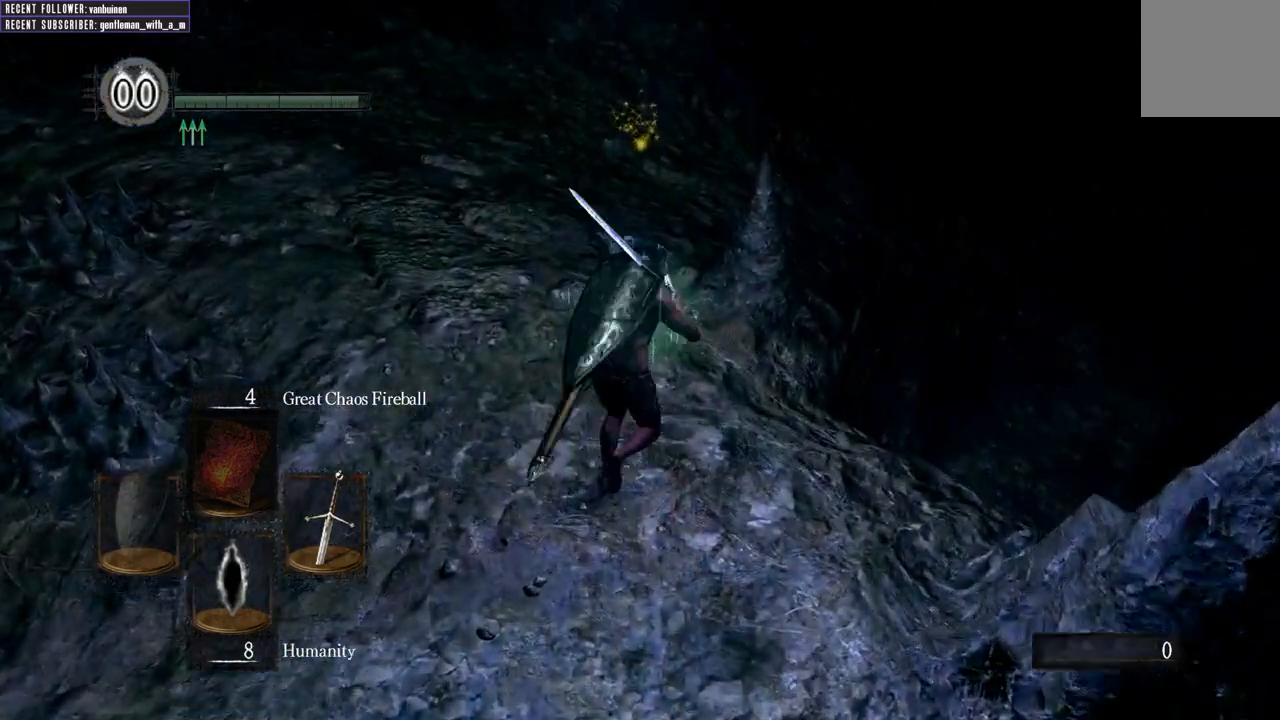
{"buttons": ["B"], "left_stick": "up", "right_stick": "center", "events": [[17, "right_stick", "center"]]}
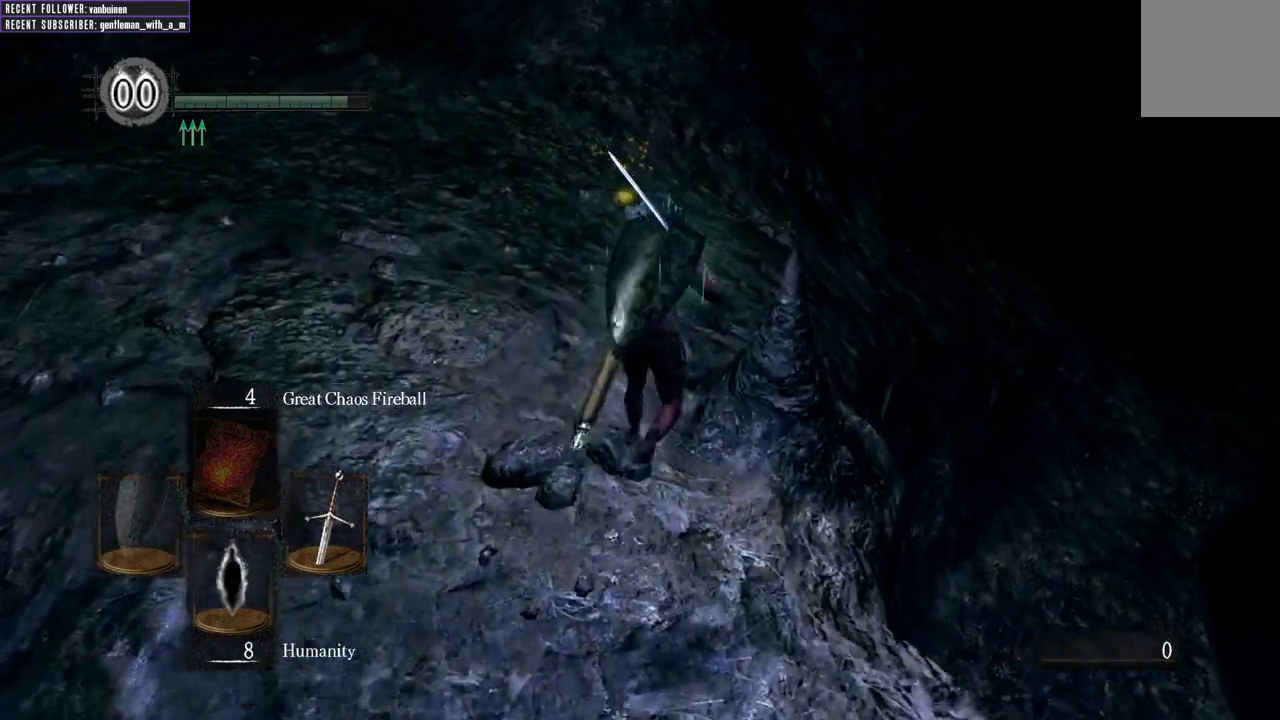
{"buttons": ["B"], "left_stick": "up", "right_stick": "up", "events": [[150, "right_stick", "up-right"], [350, "right_stick", "up"]]}
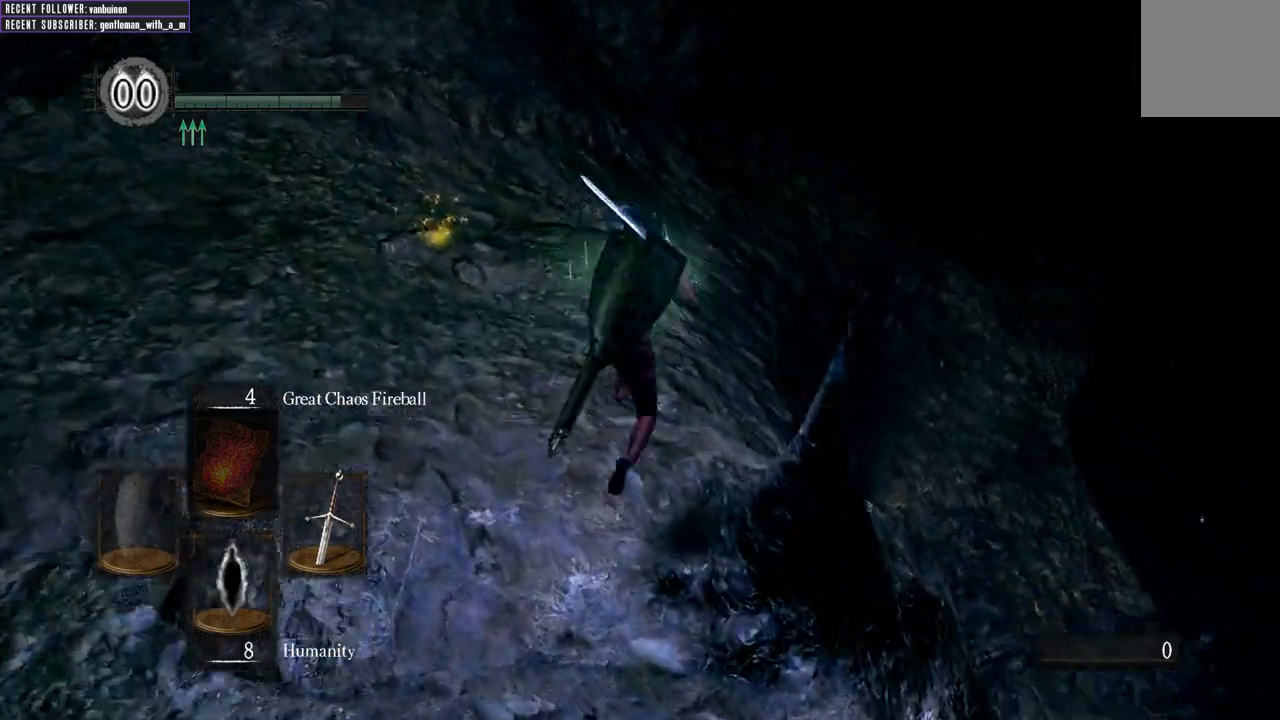
{"buttons": ["B"], "left_stick": "up", "right_stick": "center", "events": [[133, "right_stick", "center"]]}
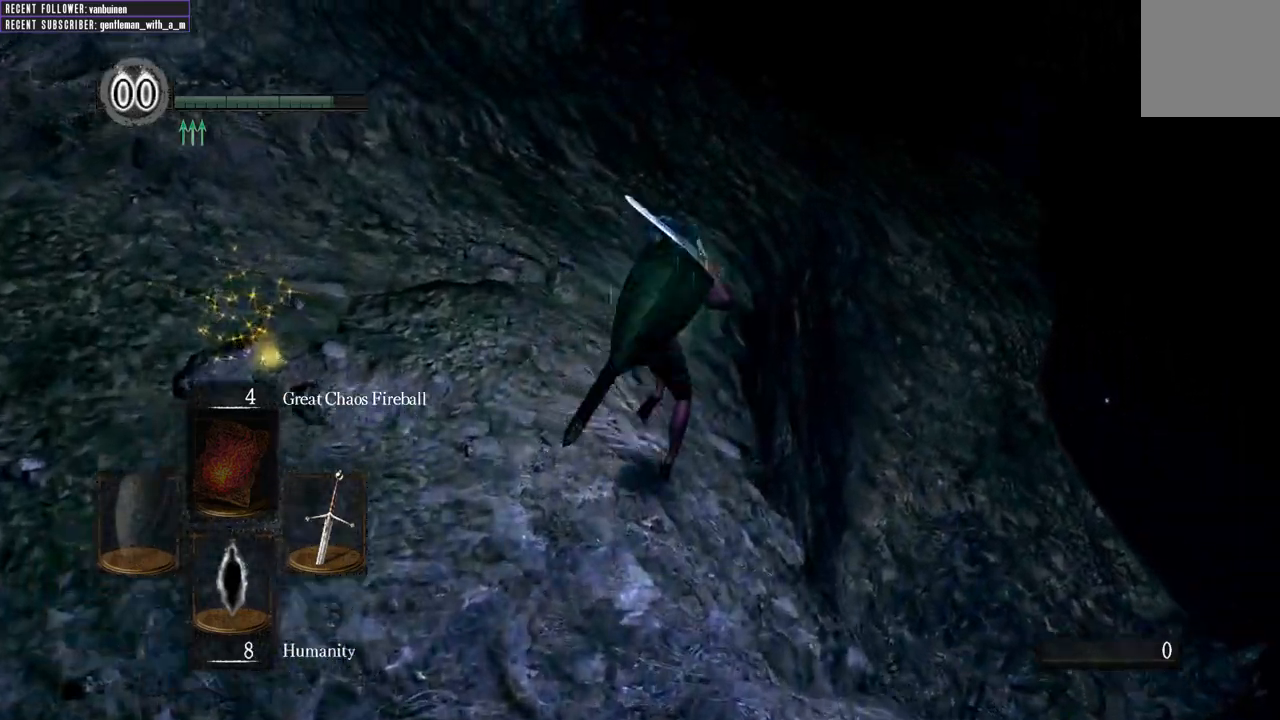
{"buttons": ["B"], "left_stick": "up", "right_stick": "right", "events": [[500, "right_stick", "right"]]}
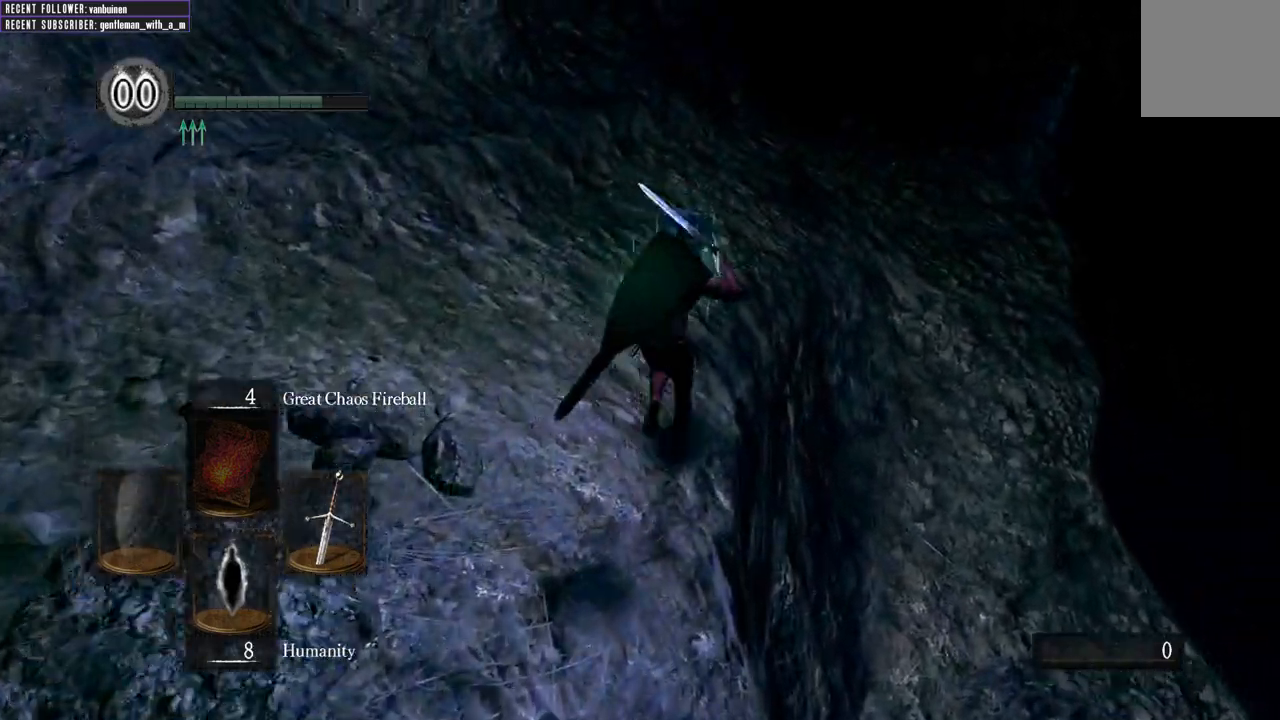
{"buttons": ["B"], "left_stick": "up", "right_stick": "center", "events": [[200, "right_stick", "center"]]}
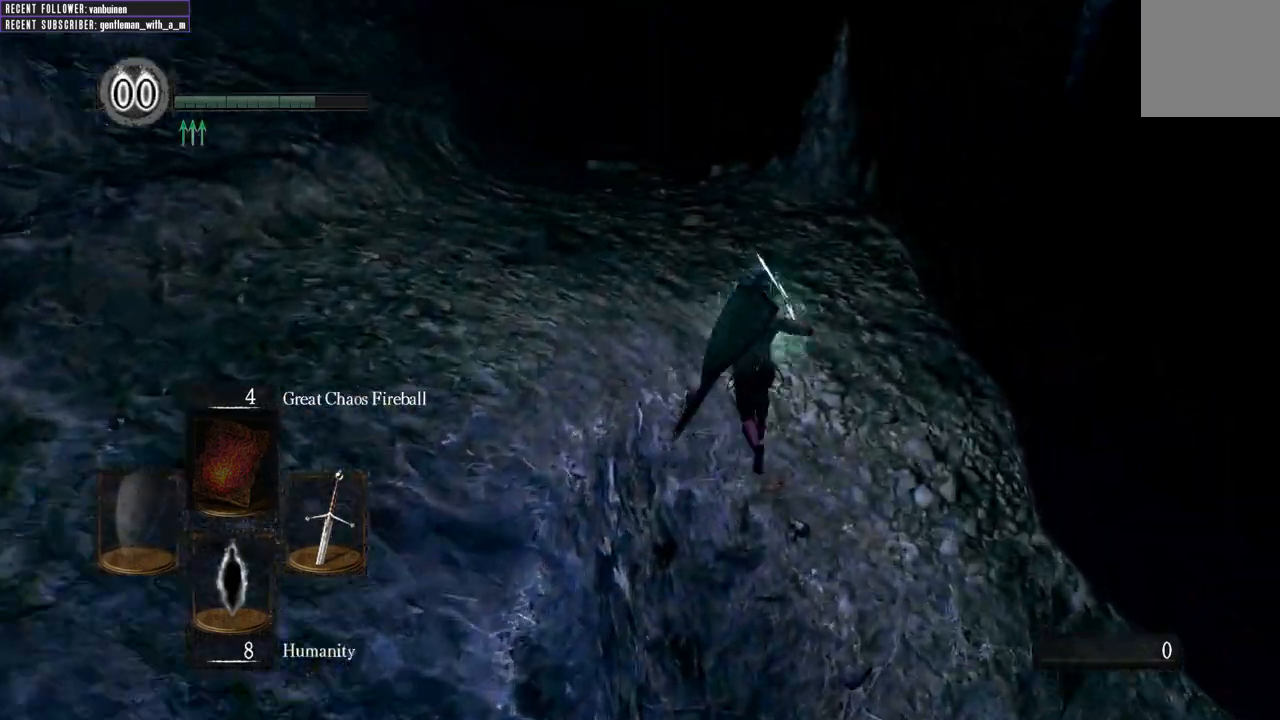
{"buttons": ["B"], "left_stick": "up", "right_stick": "center", "events": [[283, "right_stick", "left"], [500, "right_stick", "center"]]}
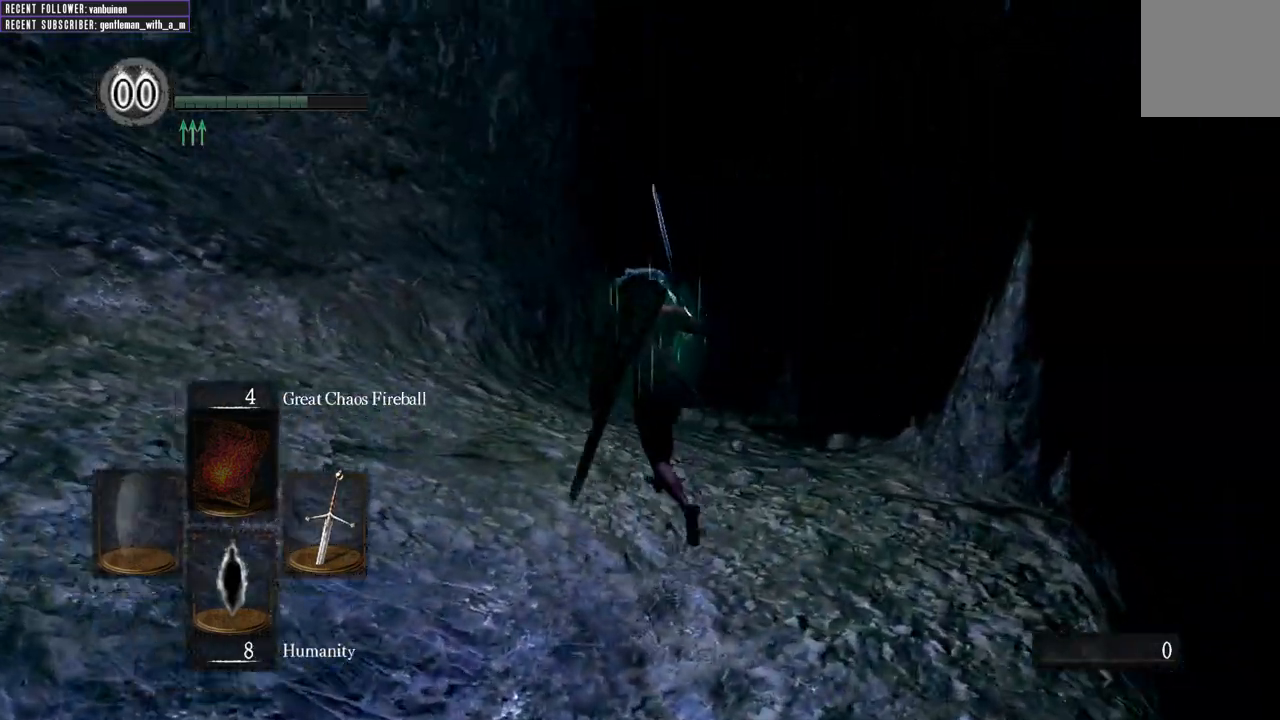
{"buttons": [], "left_stick": "up", "right_stick": "center", "events": [[100, "B", "up"]]}
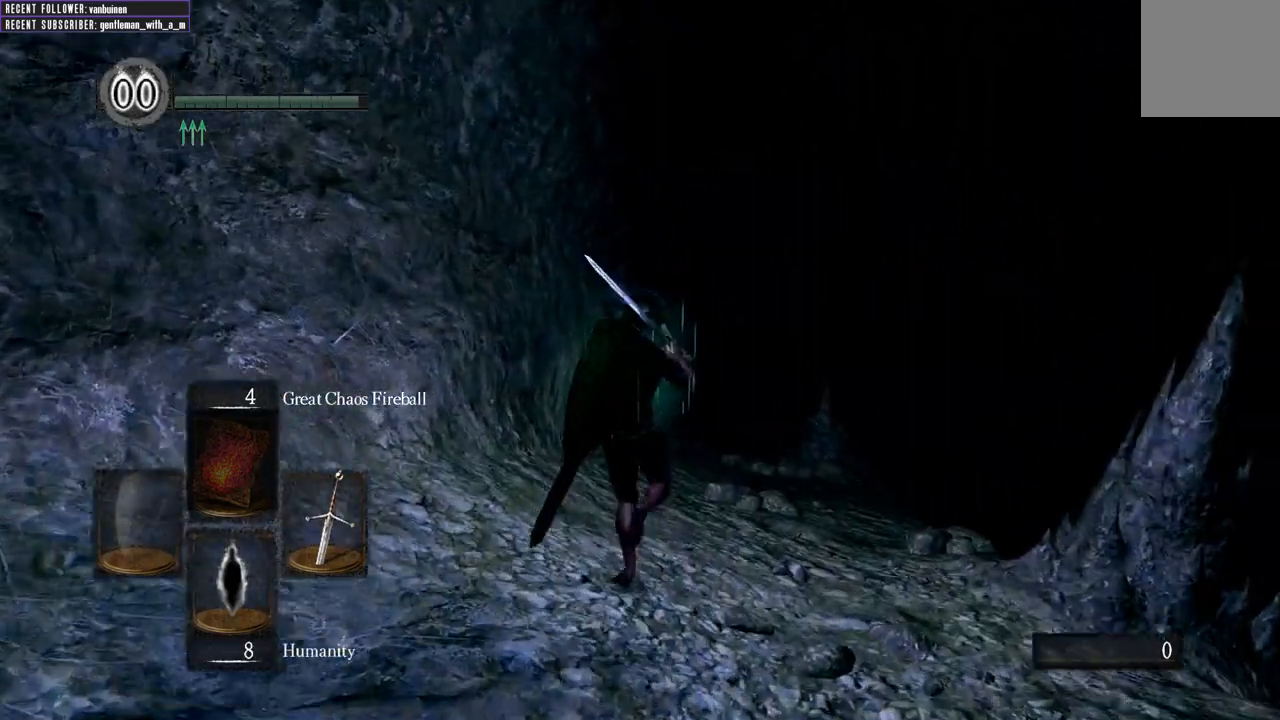
{"buttons": ["B"], "left_stick": "up", "right_stick": "up", "events": [[167, "B", "down"], [267, "right_stick", "up"]]}
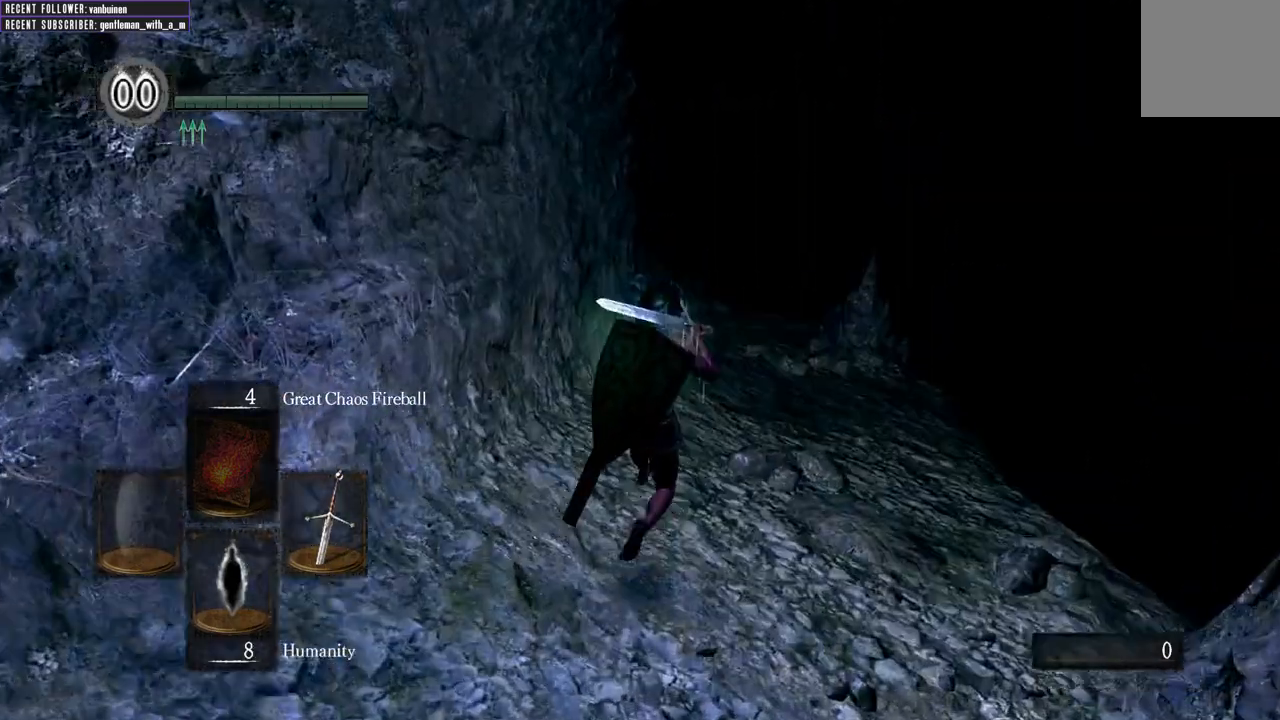
{"buttons": ["B"], "left_stick": "up", "right_stick": "center", "events": [[17, "right_stick", "center"]]}
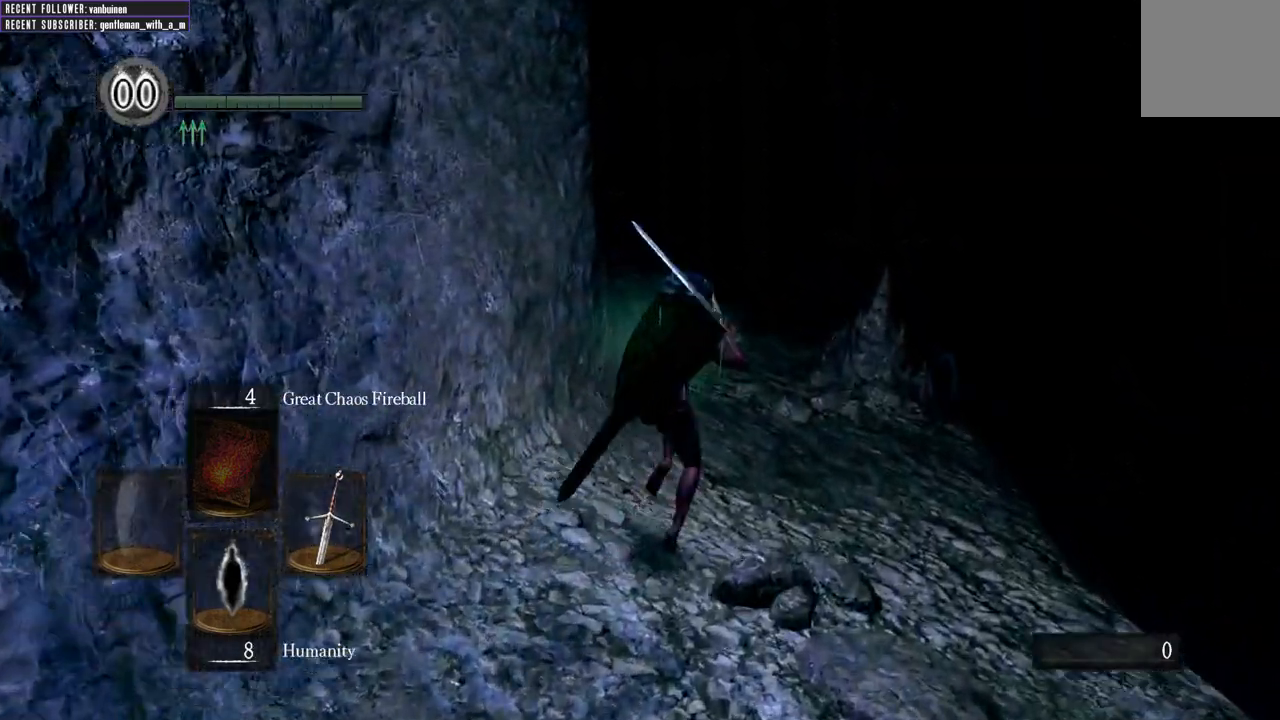
{"buttons": ["B"], "left_stick": "up", "right_stick": "center", "events": [[167, "right_stick", "left"], [333, "right_stick", "center"]]}
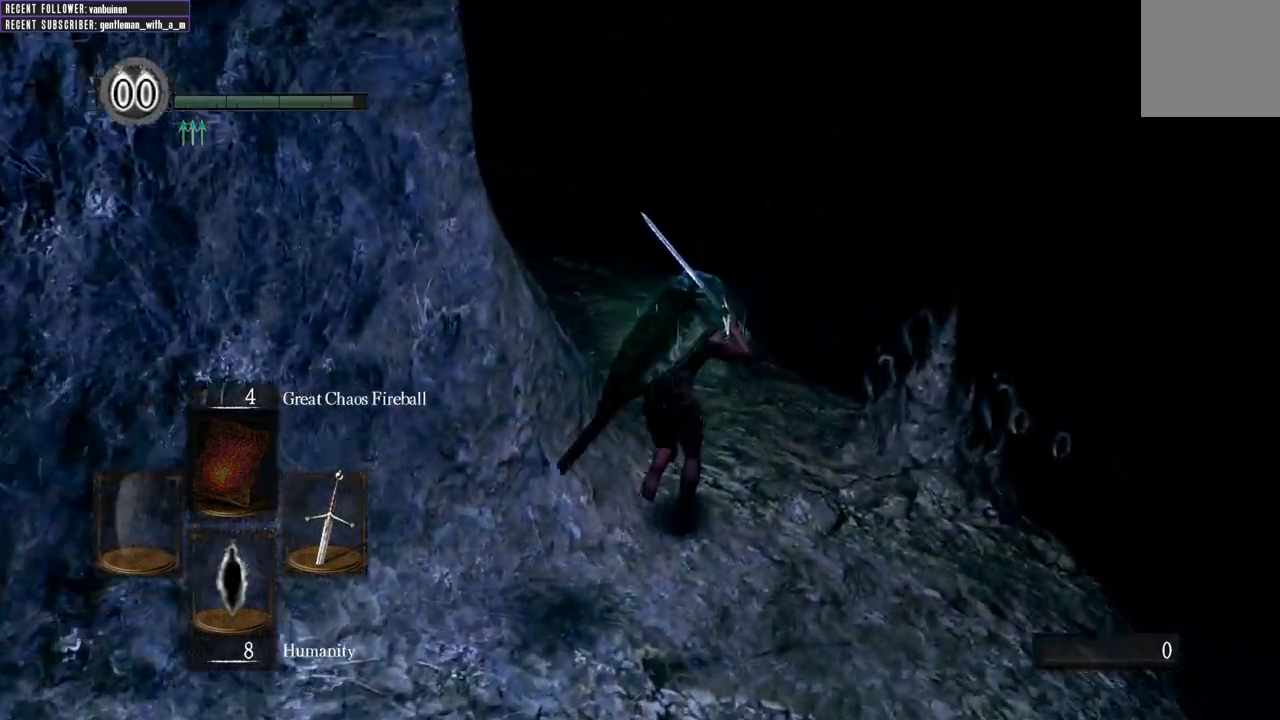
{"buttons": ["B"], "left_stick": "up", "right_stick": "up-left", "events": [[17, "right_stick", "left"], [200, "right_stick", "center"], [433, "right_stick", "left"], [500, "right_stick", "up-left"]]}
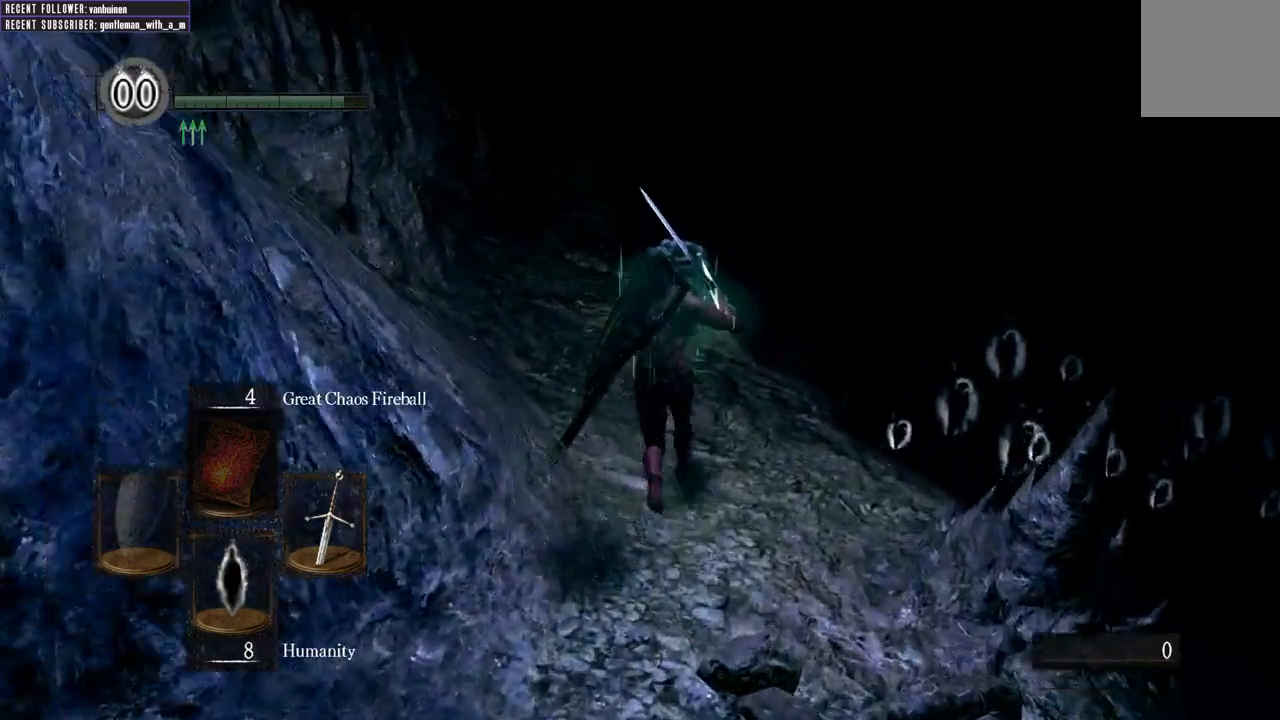
{"buttons": ["B"], "left_stick": "up", "right_stick": "center", "events": [[183, "right_stick", "center"]]}
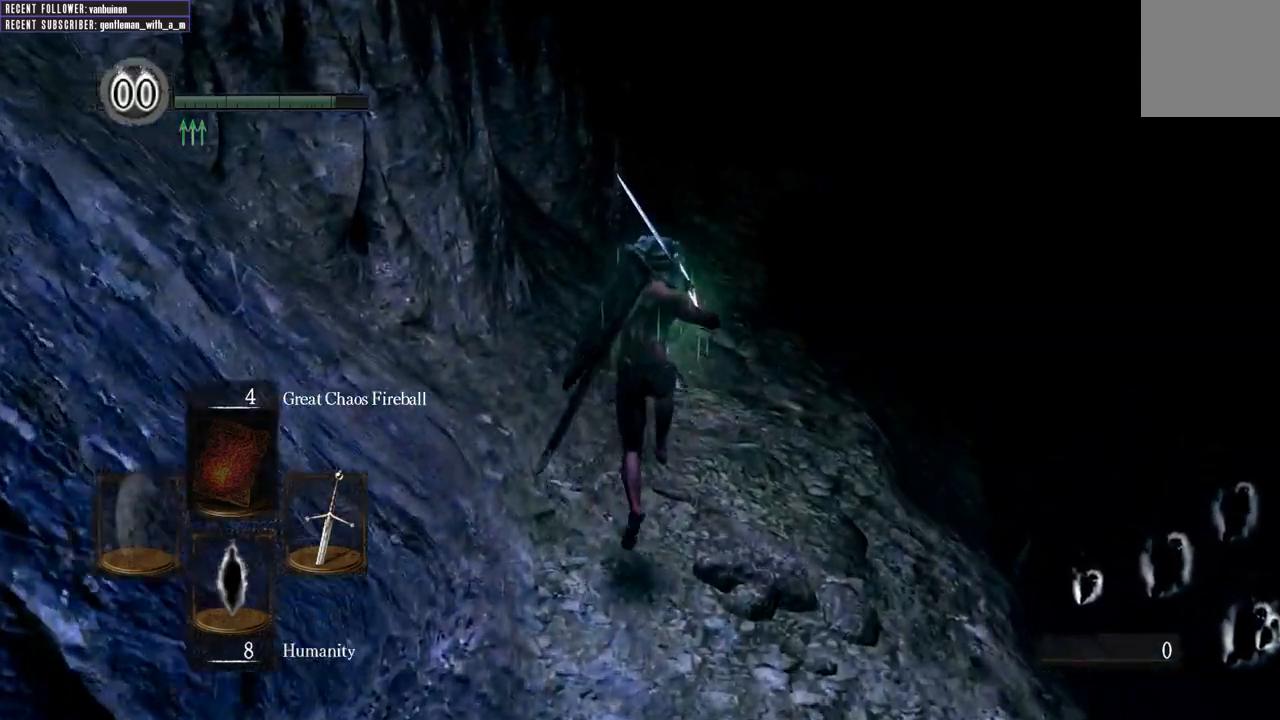
{"buttons": ["B"], "left_stick": "up", "right_stick": "center", "events": []}
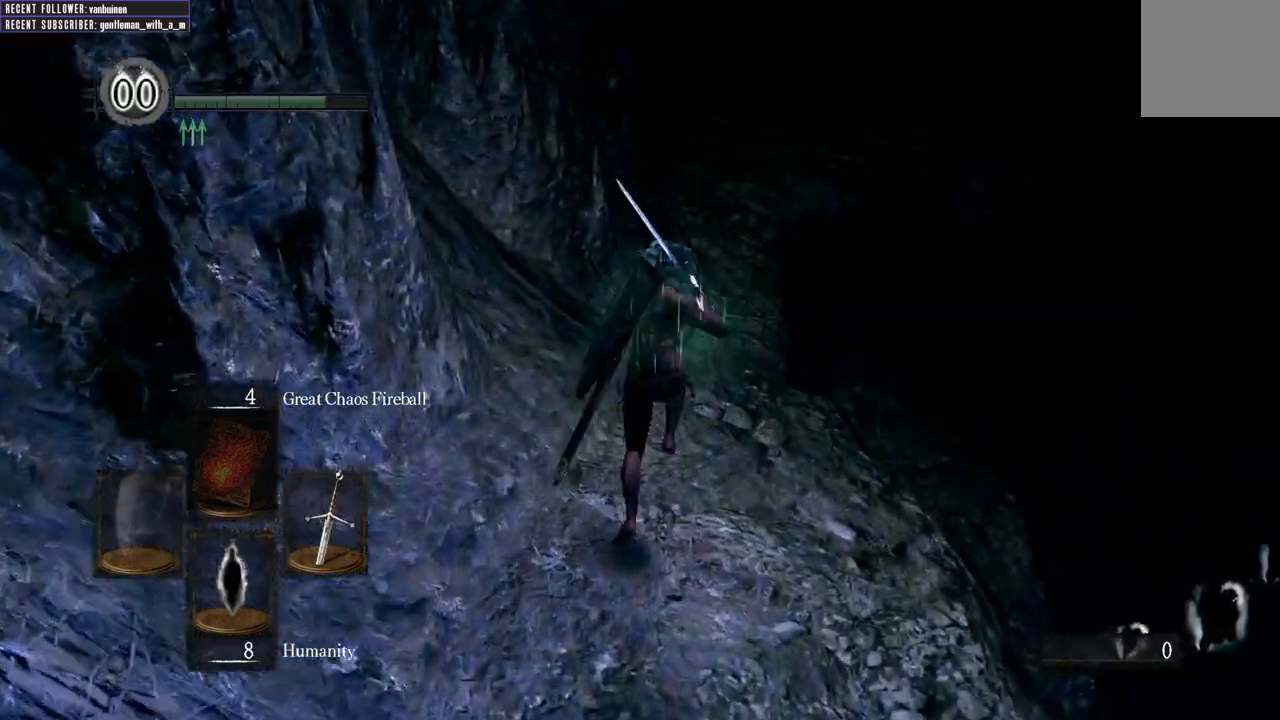
{"buttons": ["B"], "left_stick": "up", "right_stick": "down-left", "events": [[250, "right_stick", "left"], [300, "right_stick", "down-left"]]}
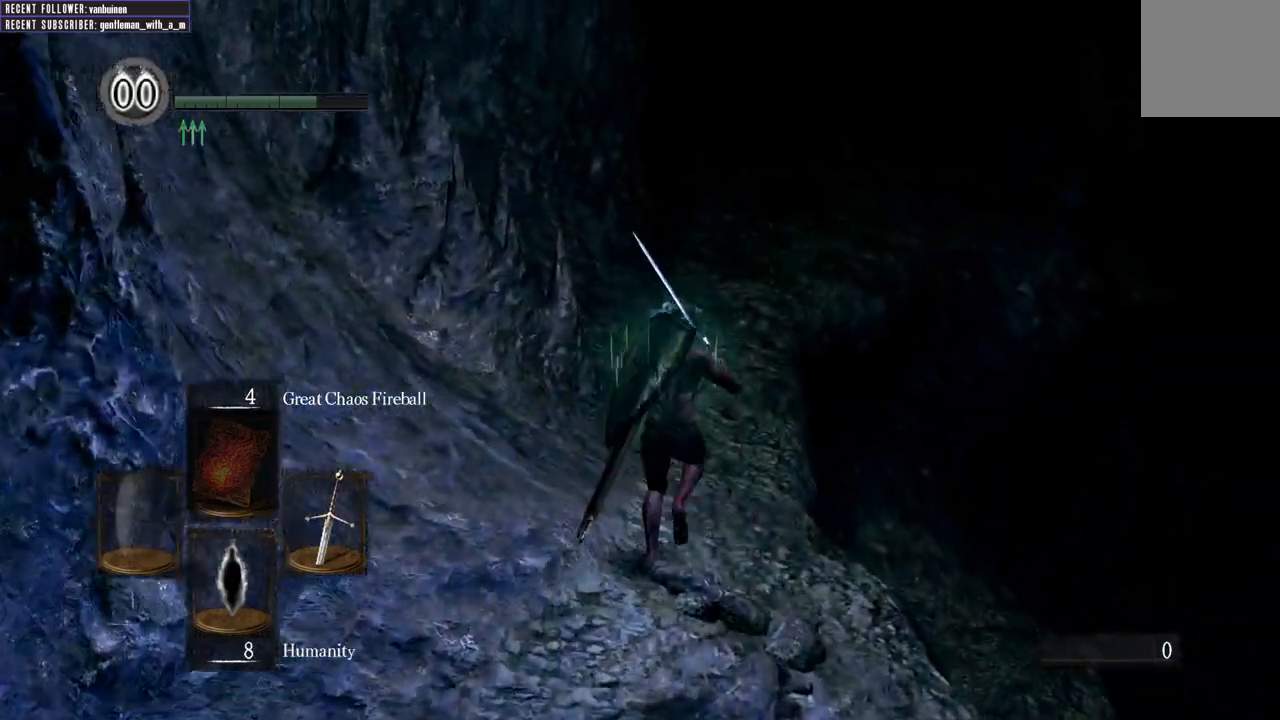
{"buttons": ["B"], "left_stick": "up", "right_stick": "center", "events": [[17, "right_stick", "center"], [100, "right_stick", "down"], [267, "right_stick", "center"]]}
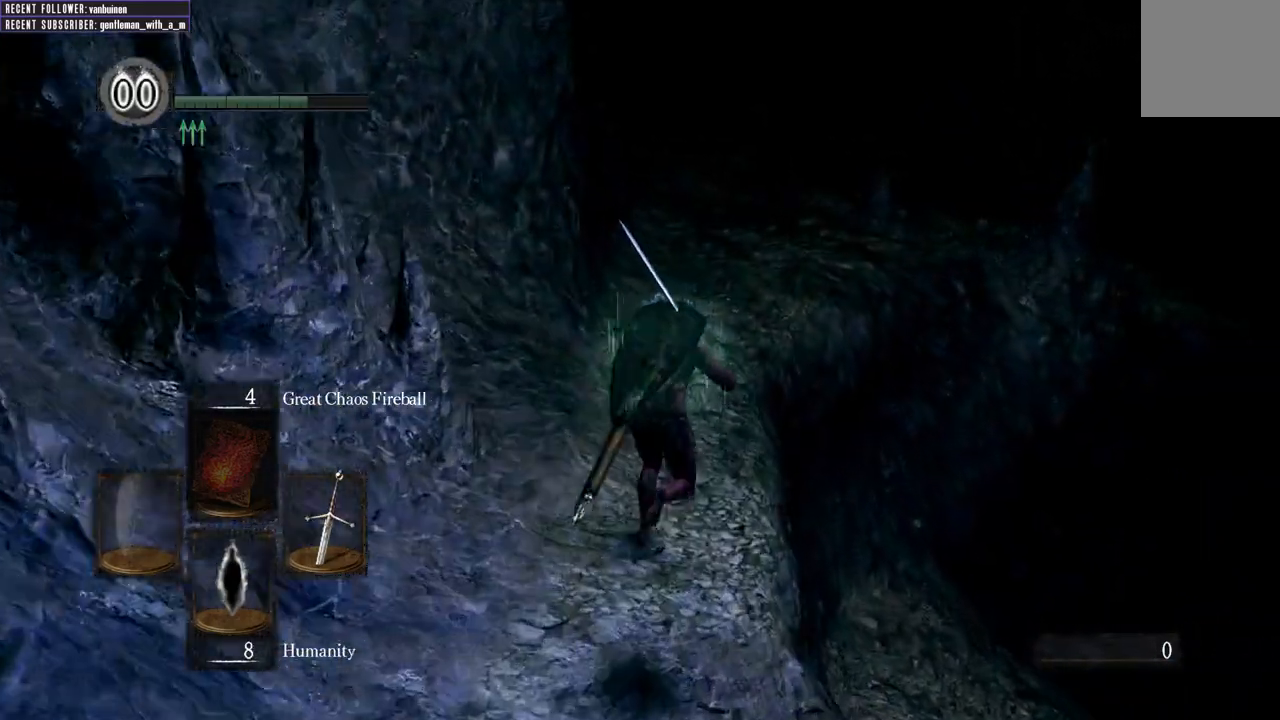
{"buttons": ["B"], "left_stick": "up", "right_stick": "center", "events": [[267, "right_stick", "right"], [467, "right_stick", "center"]]}
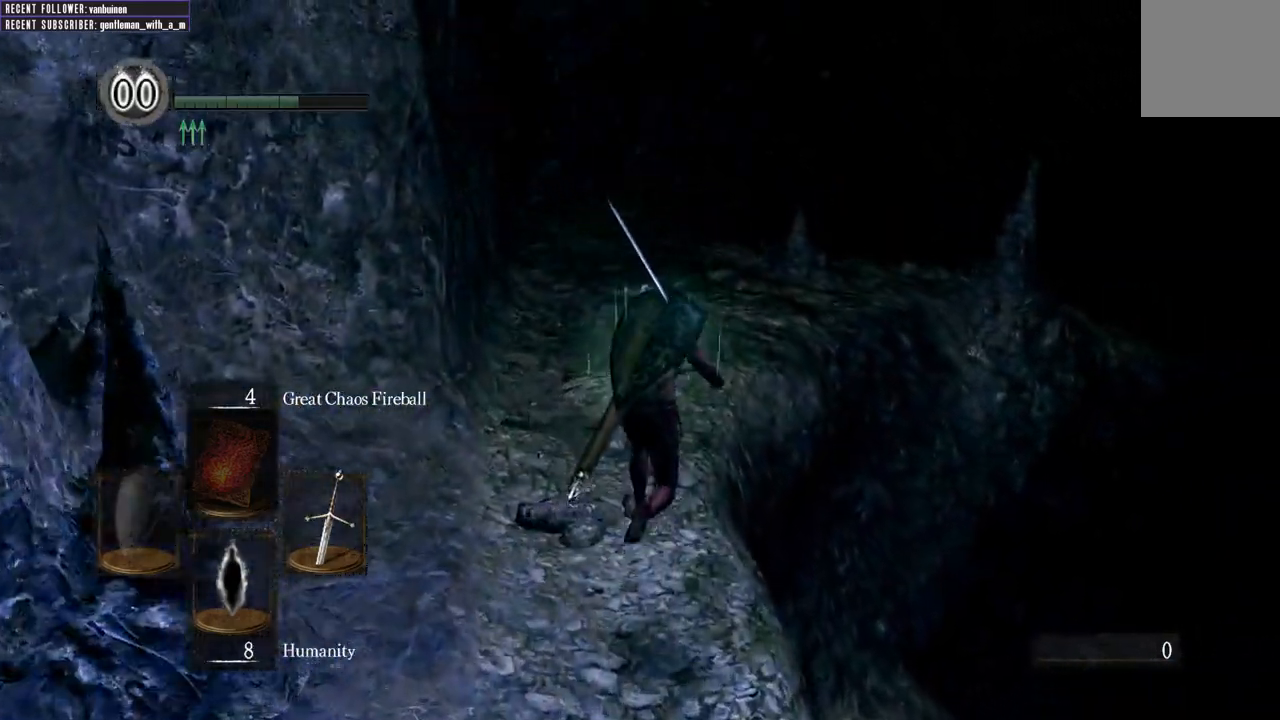
{"buttons": ["B"], "left_stick": "up", "right_stick": "right", "events": [[417, "right_stick", "right"]]}
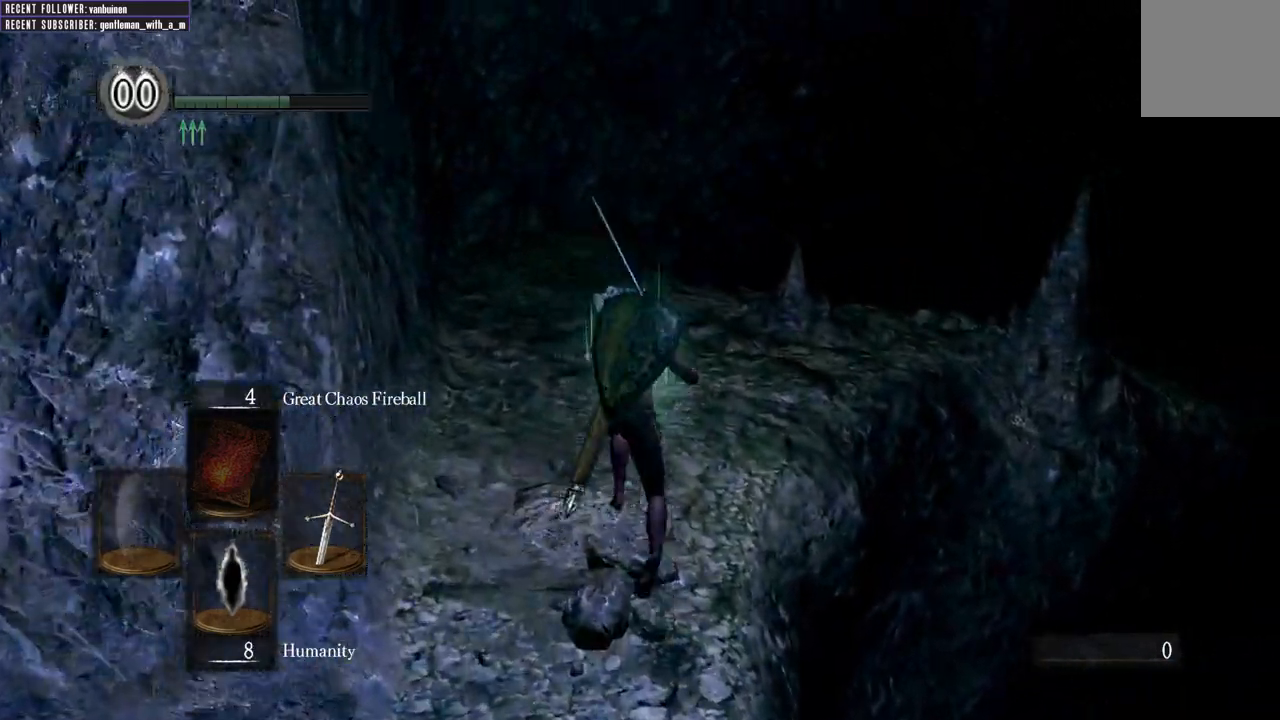
{"buttons": ["B"], "left_stick": "up", "right_stick": "up-right", "events": [[133, "right_stick", "center"], [283, "right_stick", "up-right"]]}
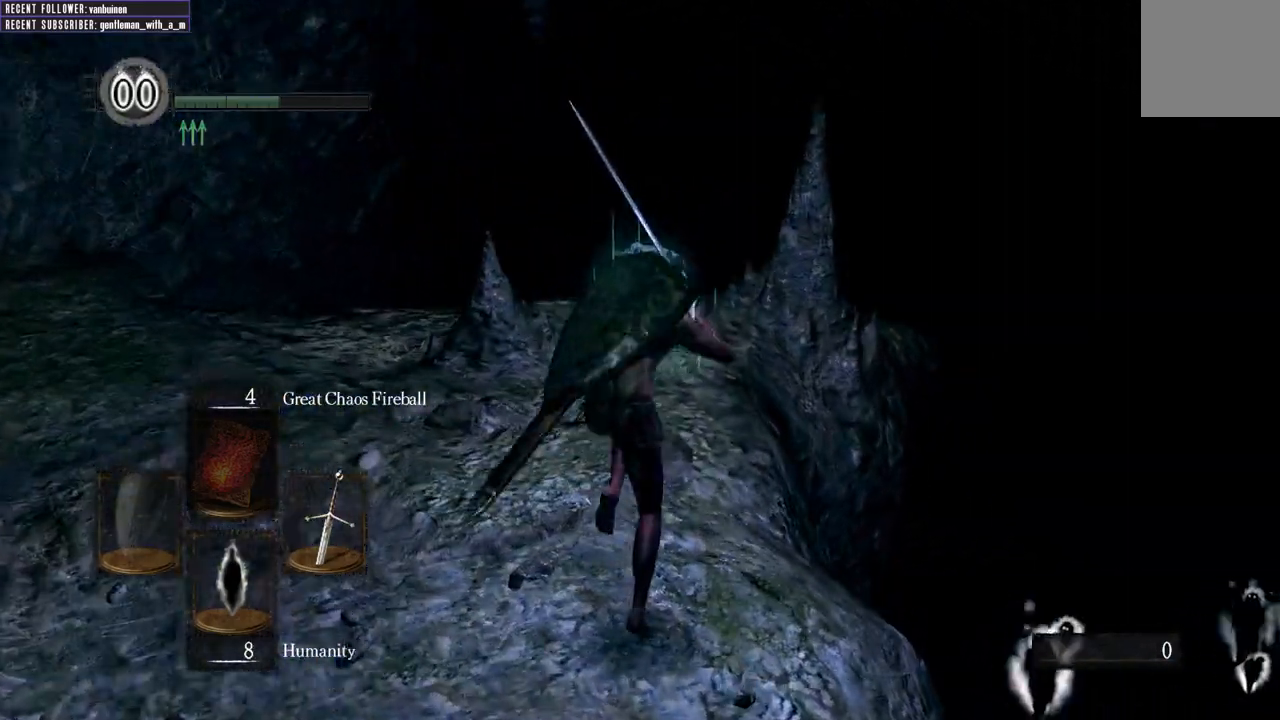
{"buttons": ["B"], "left_stick": "up", "right_stick": "center", "events": [[50, "right_stick", "center"], [233, "right_stick", "up-right"], [417, "right_stick", "center"]]}
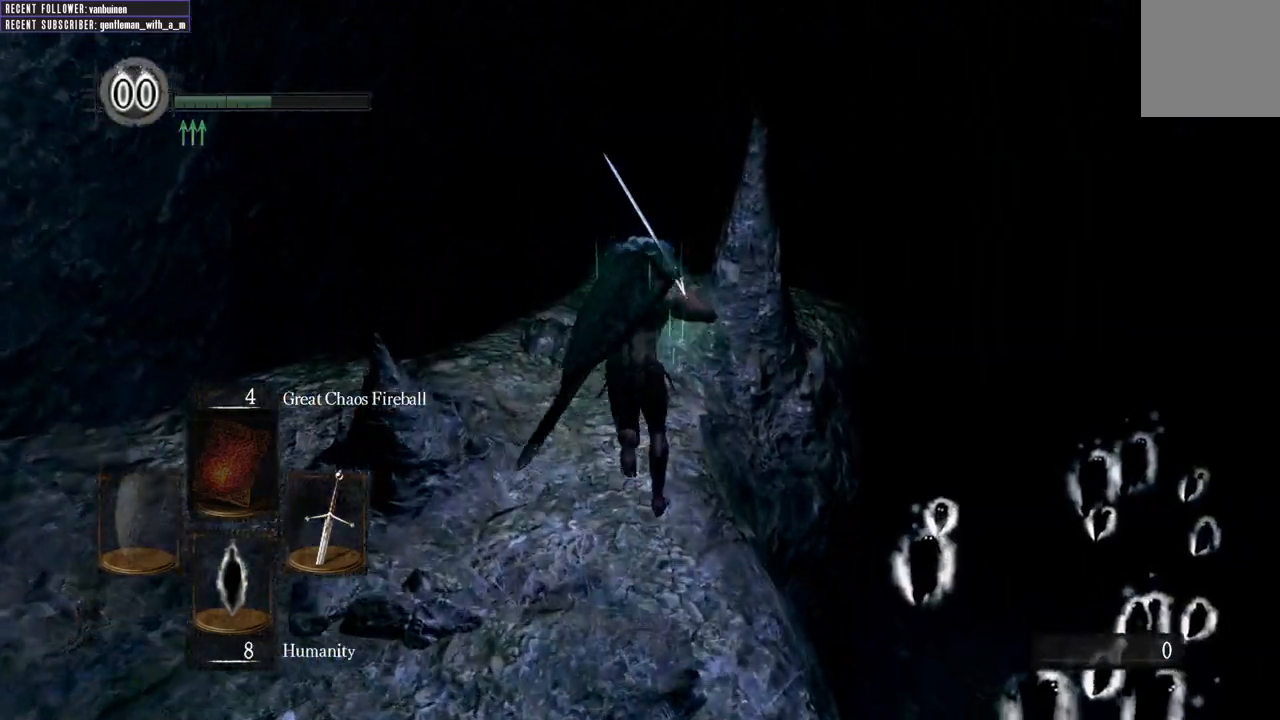
{"buttons": [], "left_stick": "up", "right_stick": "center", "events": [[250, "right_stick", "up-right"], [483, "B", "up"], [483, "right_stick", "center"]]}
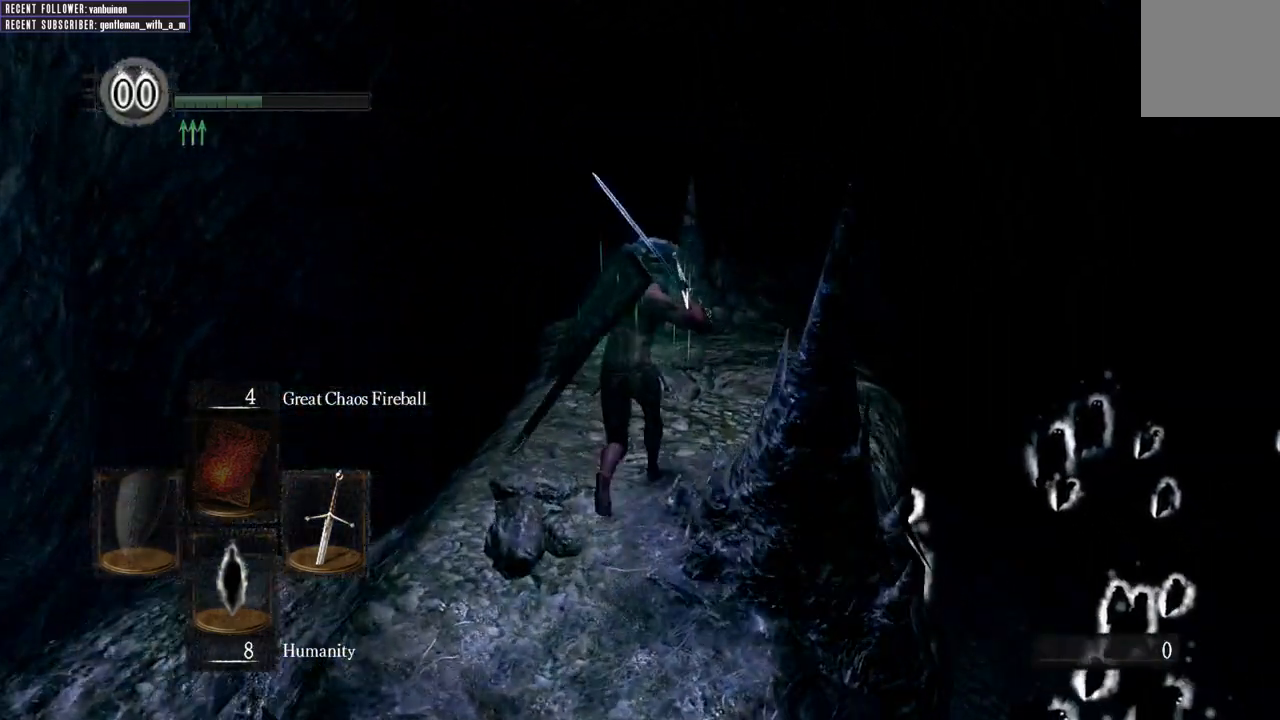
{"buttons": ["B"], "left_stick": "up", "right_stick": "center", "events": [[217, "B", "down"], [250, "right_stick", "up"], [450, "right_stick", "center"]]}
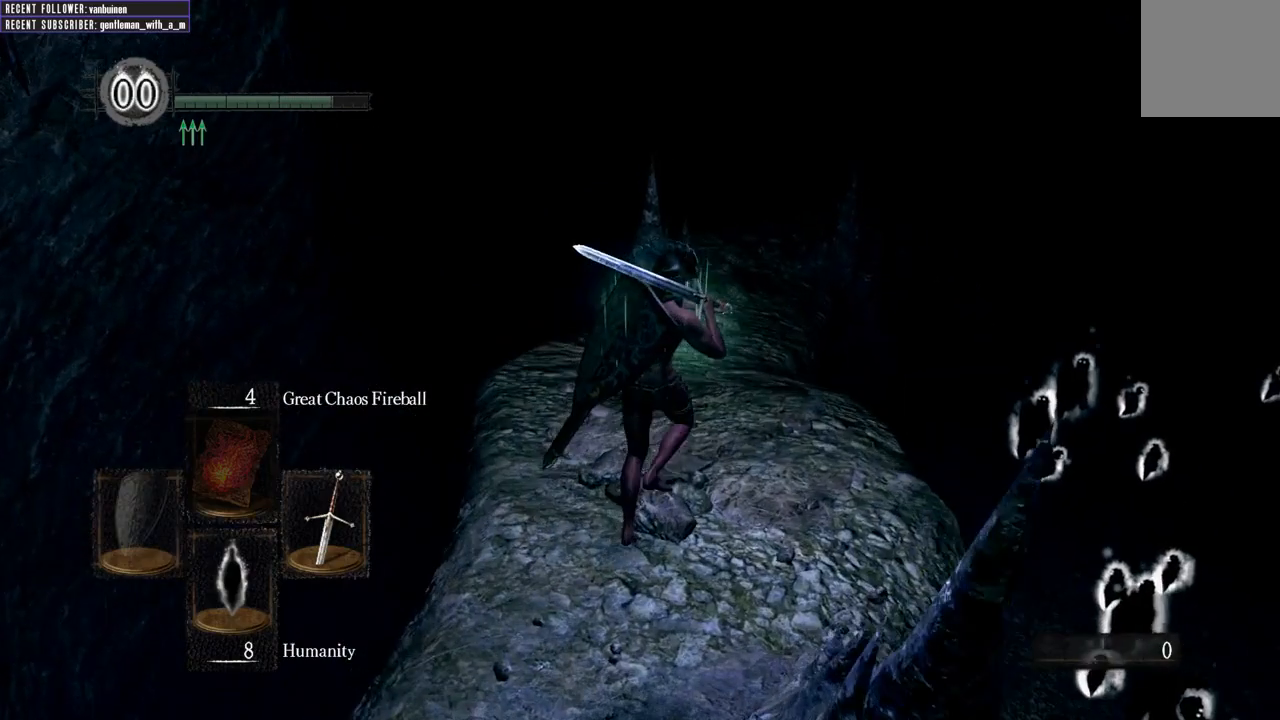
{"buttons": ["B"], "left_stick": "up", "right_stick": "center", "events": []}
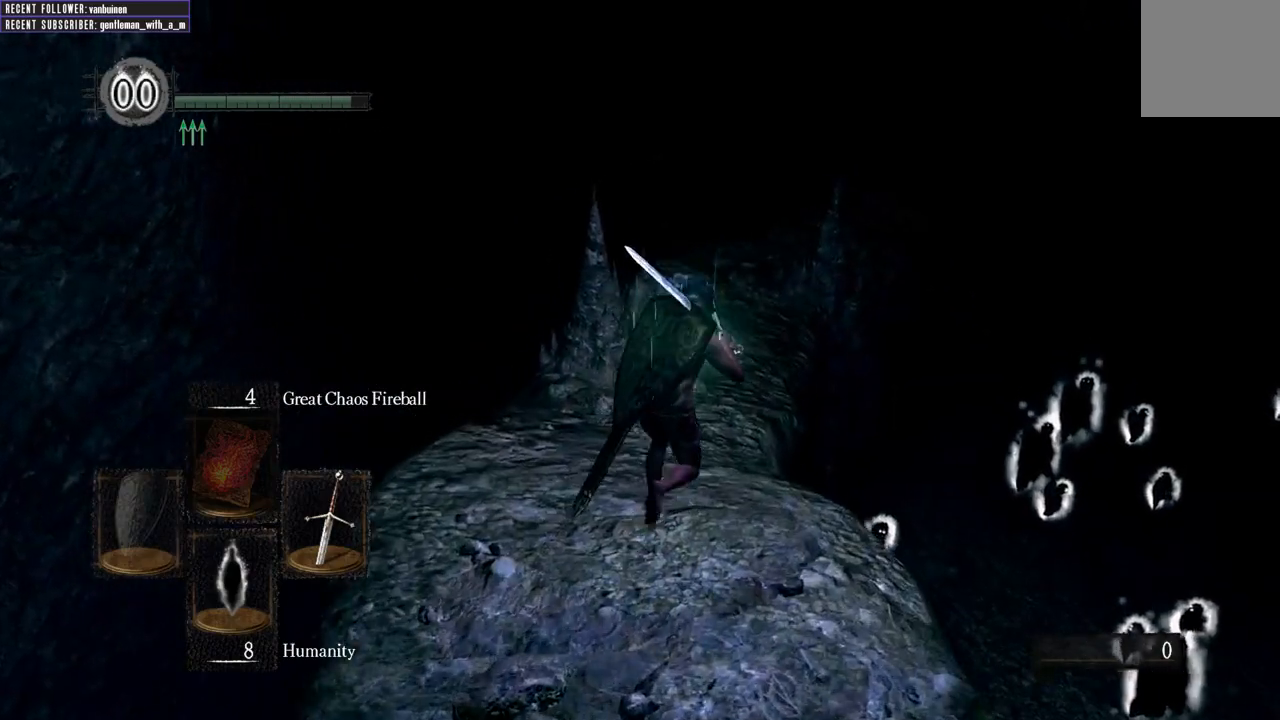
{"buttons": ["B"], "left_stick": "up", "right_stick": "center", "events": [[300, "right_stick", "down"], [450, "right_stick", "center"]]}